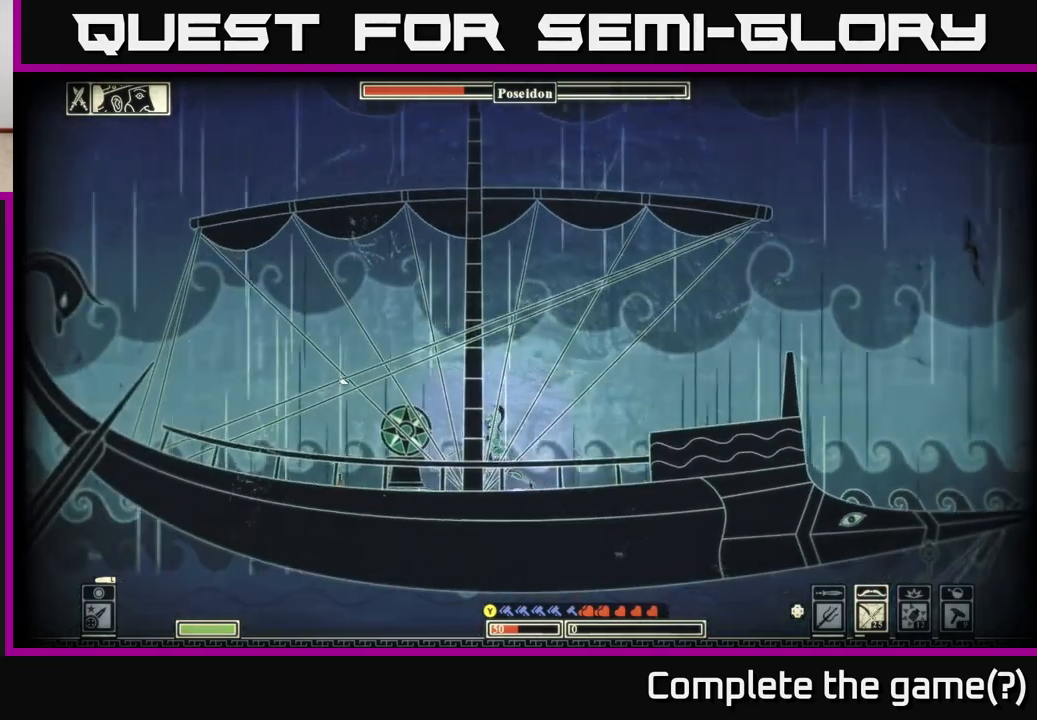
Gameplay with a controller (Xbox layout); each line is a JSON object with the inputs held at the frame after it. "events" lists button and stick changes between this image and that frame as [ms after this image, input, new state], when the widget could be followed in between.
{"buttons": ["R2"], "left_stick": "center", "right_stick": "up-left", "events": [[183, "R2", "down"]]}
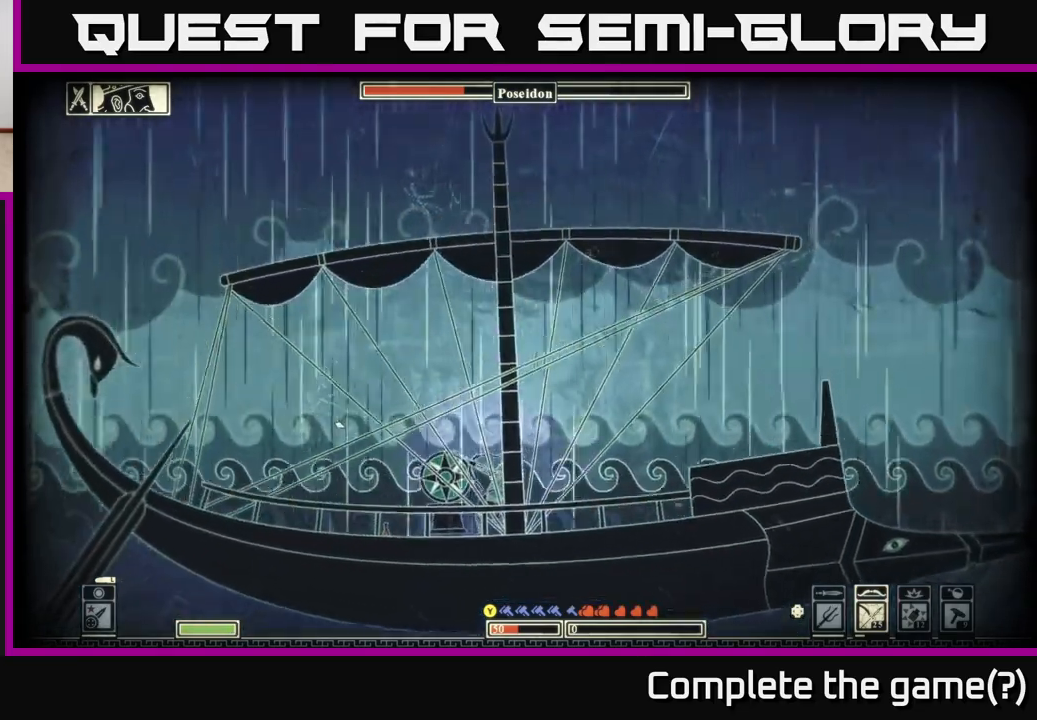
{"buttons": ["R2"], "left_stick": "center", "right_stick": "up-left", "events": [[83, "left_stick", "left"], [500, "left_stick", "center"]]}
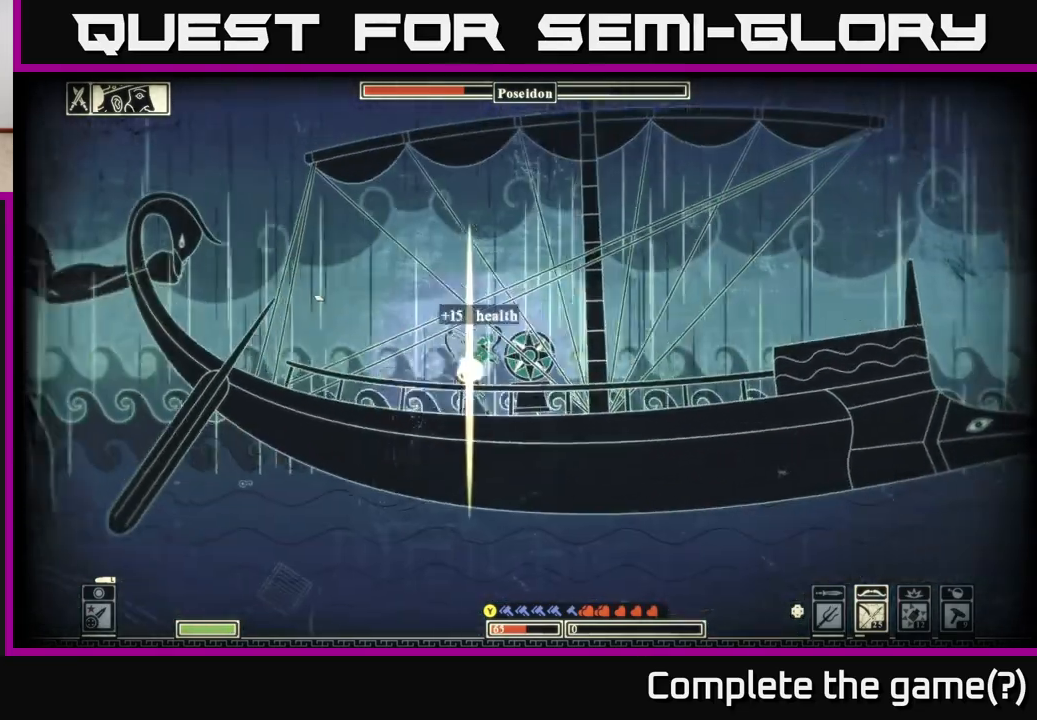
{"buttons": [], "left_stick": "right", "right_stick": "up-left", "events": [[150, "R2", "up"], [167, "left_stick", "right"]]}
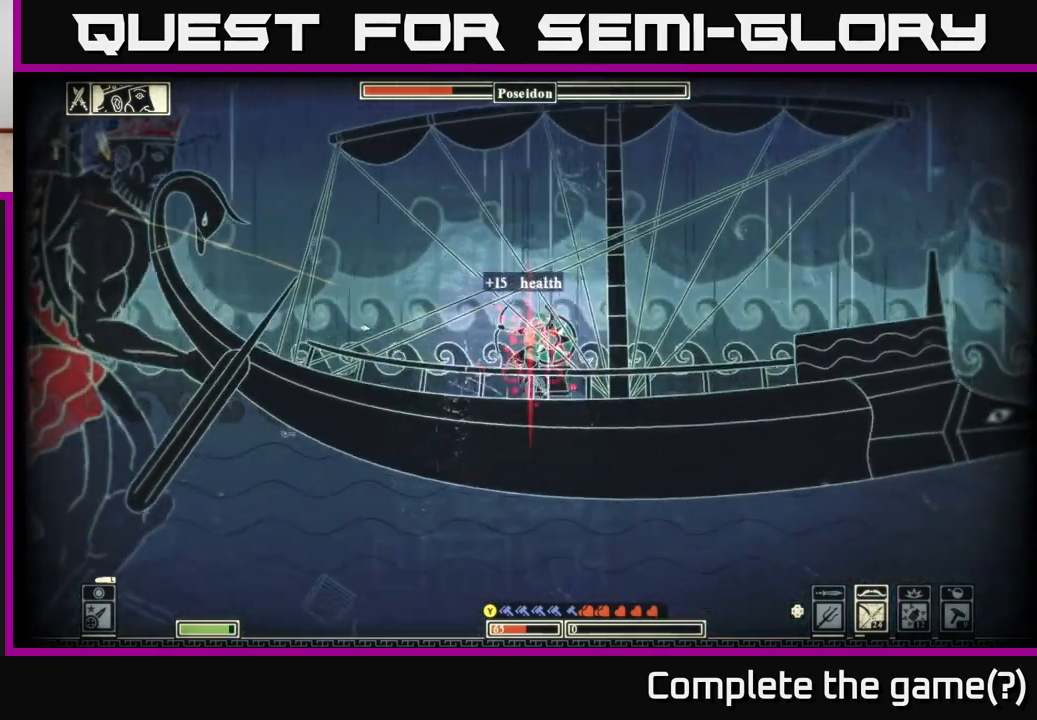
{"buttons": [], "left_stick": "right", "right_stick": "center", "events": [[117, "right_stick", "center"], [217, "B", "down"], [333, "B", "up"], [400, "B", "down"], [500, "B", "up"]]}
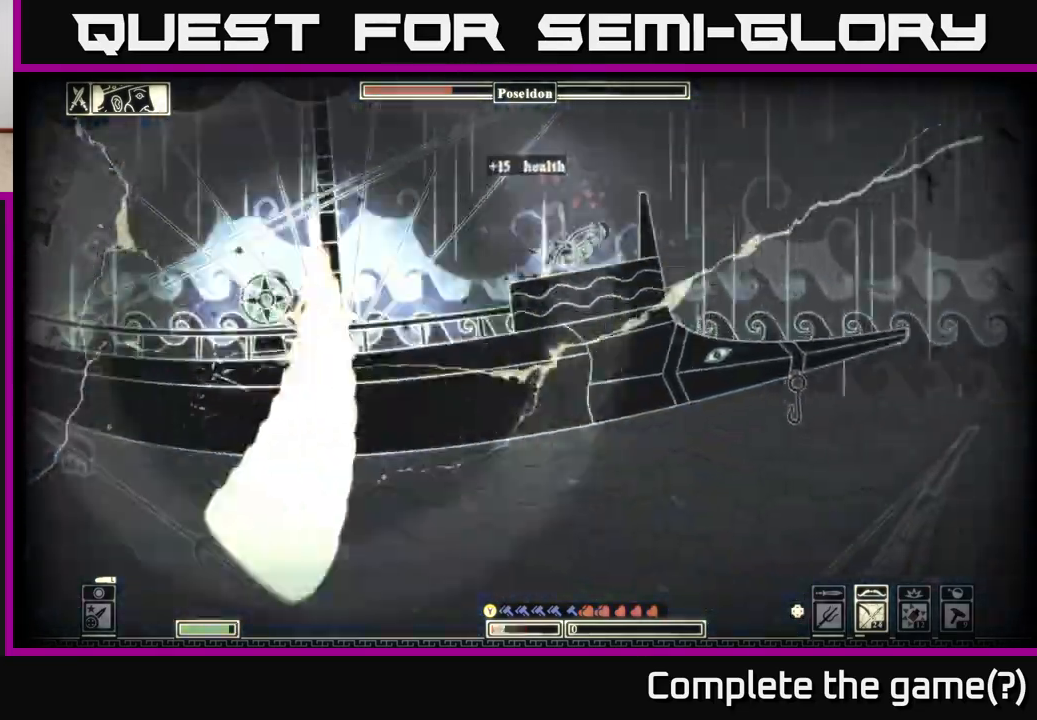
{"buttons": ["A"], "left_stick": "left", "right_stick": "center", "events": [[183, "left_stick", "left"], [500, "A", "down"]]}
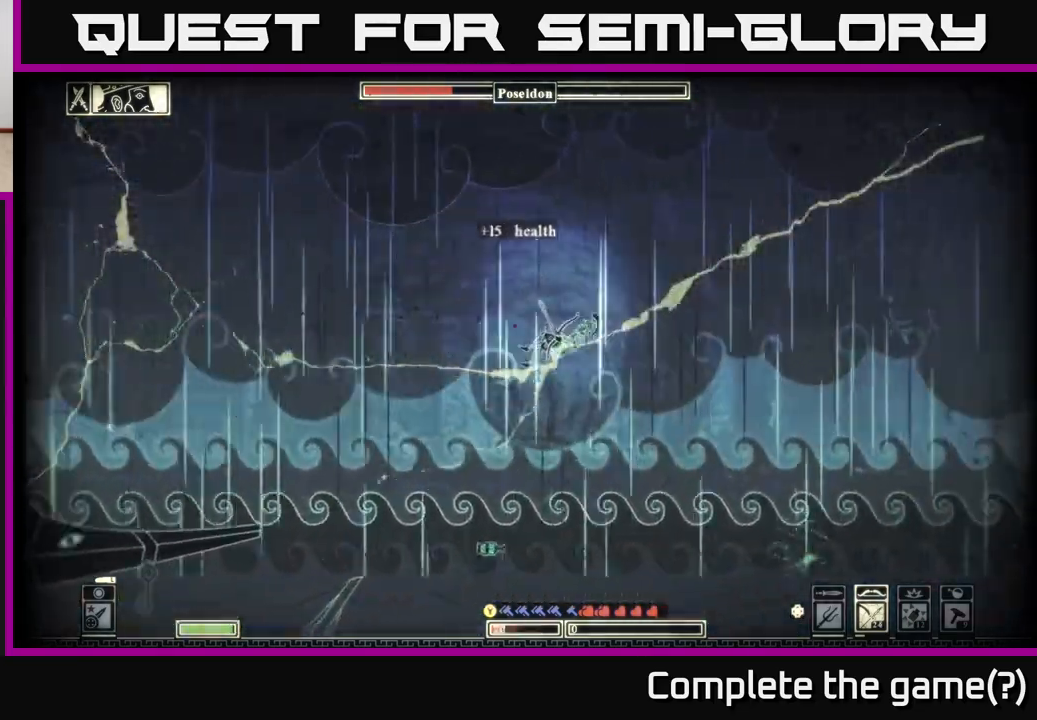
{"buttons": [], "left_stick": "left", "right_stick": "center", "events": [[150, "A", "up"], [350, "A", "down"], [417, "A", "up"]]}
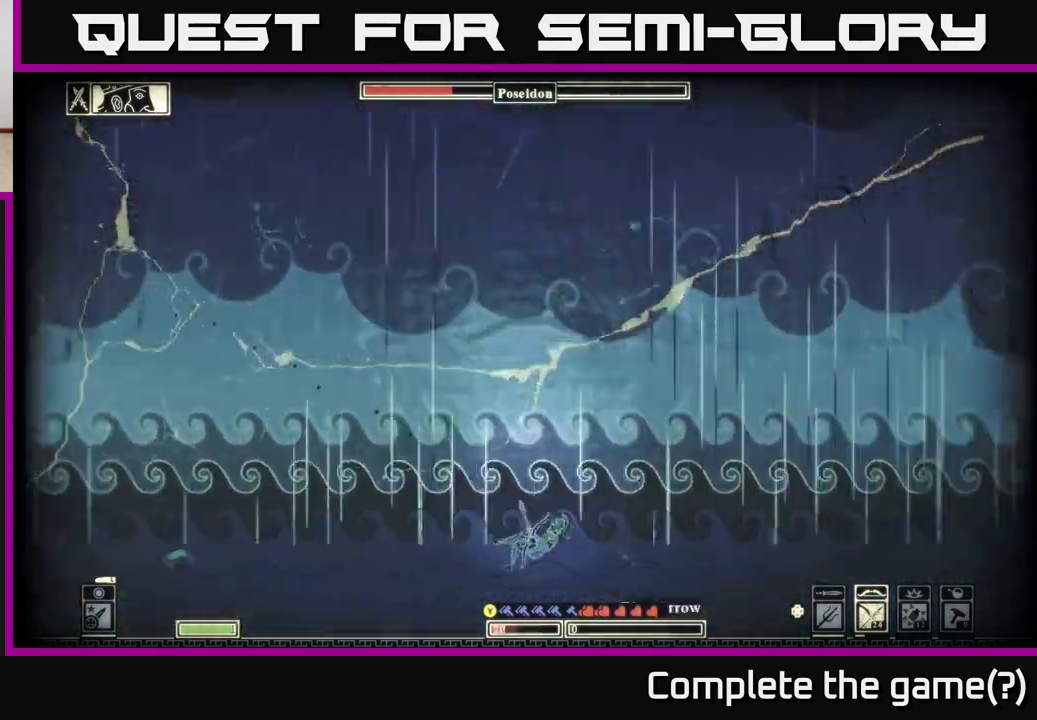
{"buttons": [], "left_stick": "up-right", "right_stick": "center", "events": [[33, "A", "down"], [167, "A", "up"], [267, "left_stick", "up"], [300, "A", "down"], [367, "A", "up"], [383, "left_stick", "up-right"]]}
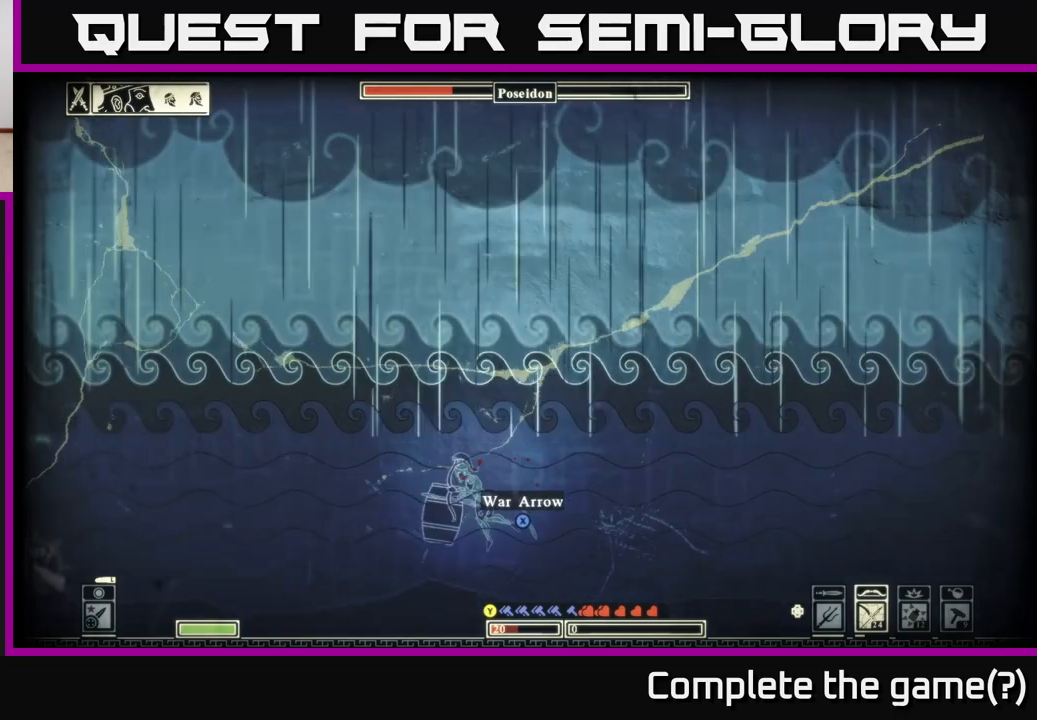
{"buttons": ["X"], "left_stick": "down", "right_stick": "center", "events": [[150, "X", "down"], [183, "left_stick", "center"], [250, "X", "up"], [283, "X", "down"], [350, "left_stick", "down"], [450, "X", "up"], [500, "X", "down"]]}
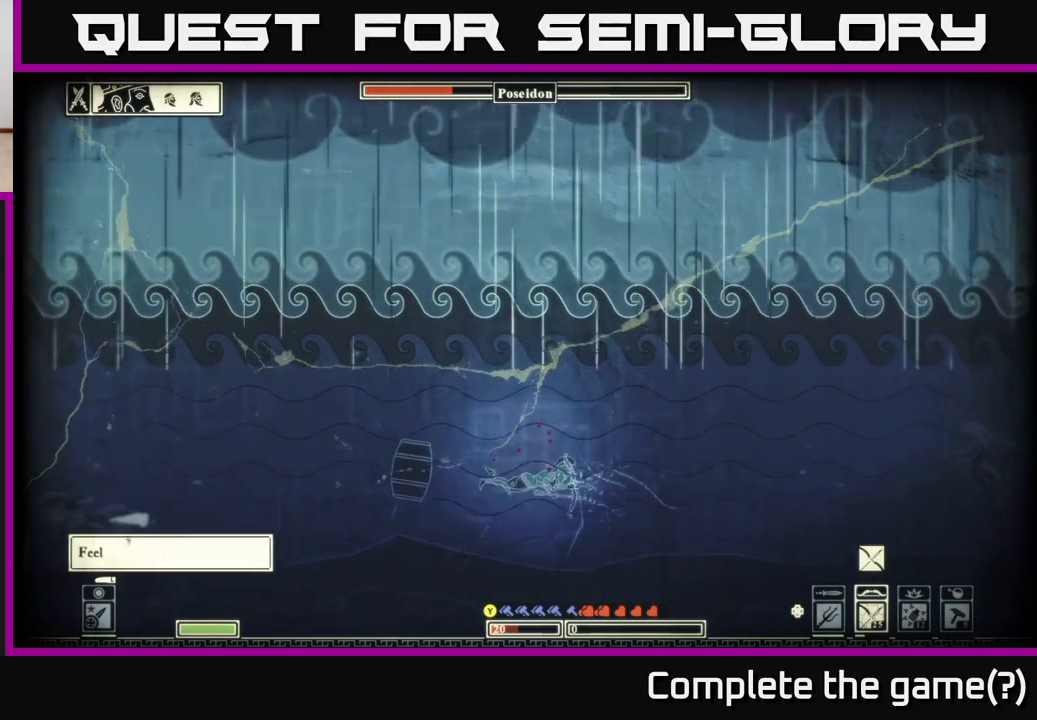
{"buttons": ["X"], "left_stick": "up-right", "right_stick": "center", "events": [[67, "left_stick", "center"], [117, "X", "up"], [117, "left_stick", "left"], [250, "X", "down"], [300, "left_stick", "up-left"], [333, "X", "up"], [400, "left_stick", "up"], [433, "X", "down"], [500, "left_stick", "up-right"]]}
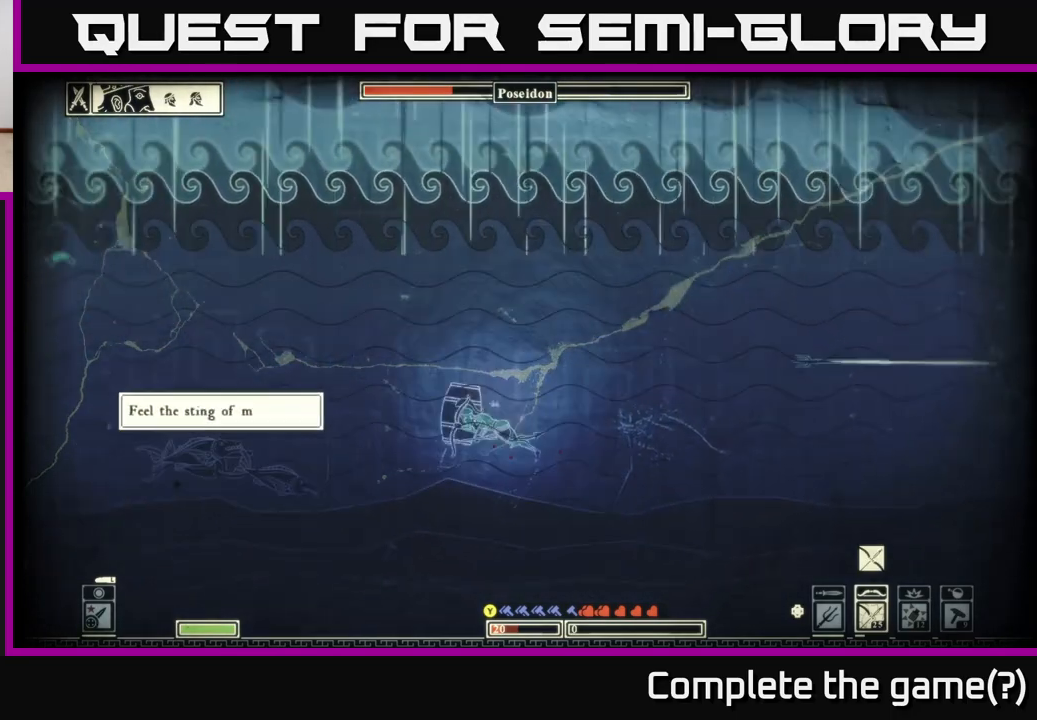
{"buttons": ["DPAD_LEFT"], "left_stick": "up-right", "right_stick": "center", "events": [[17, "X", "up"], [283, "left_stick", "right"], [467, "DPAD_LEFT", "down"], [483, "left_stick", "up-right"]]}
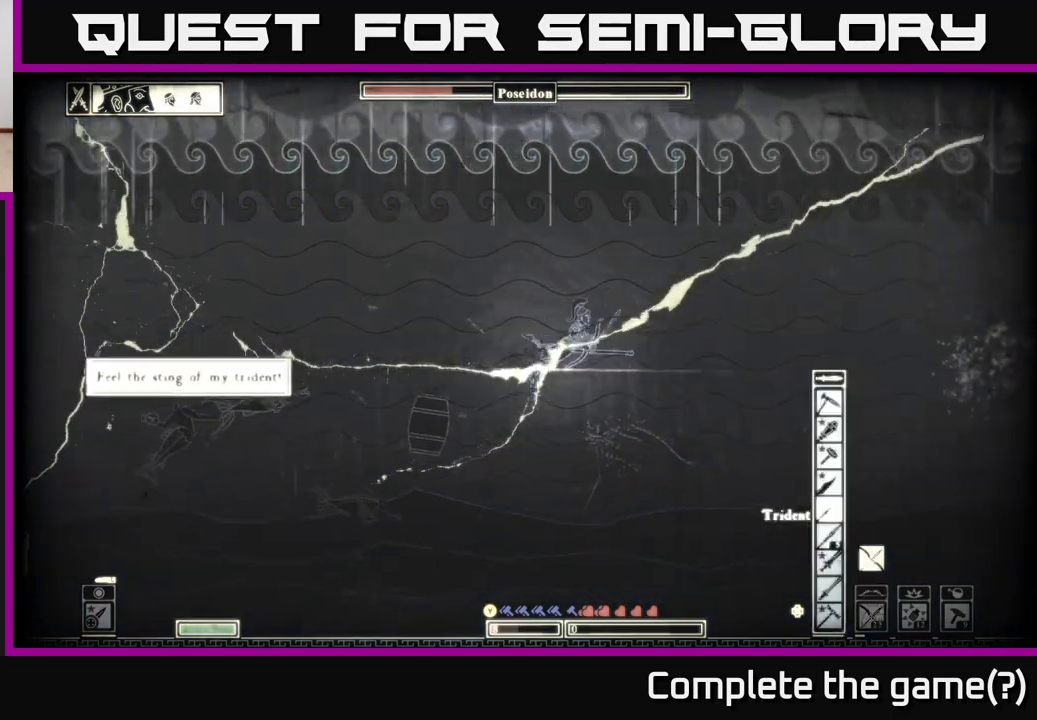
{"buttons": [], "left_stick": "right", "right_stick": "center", "events": [[83, "DPAD_LEFT", "up"], [417, "left_stick", "right"]]}
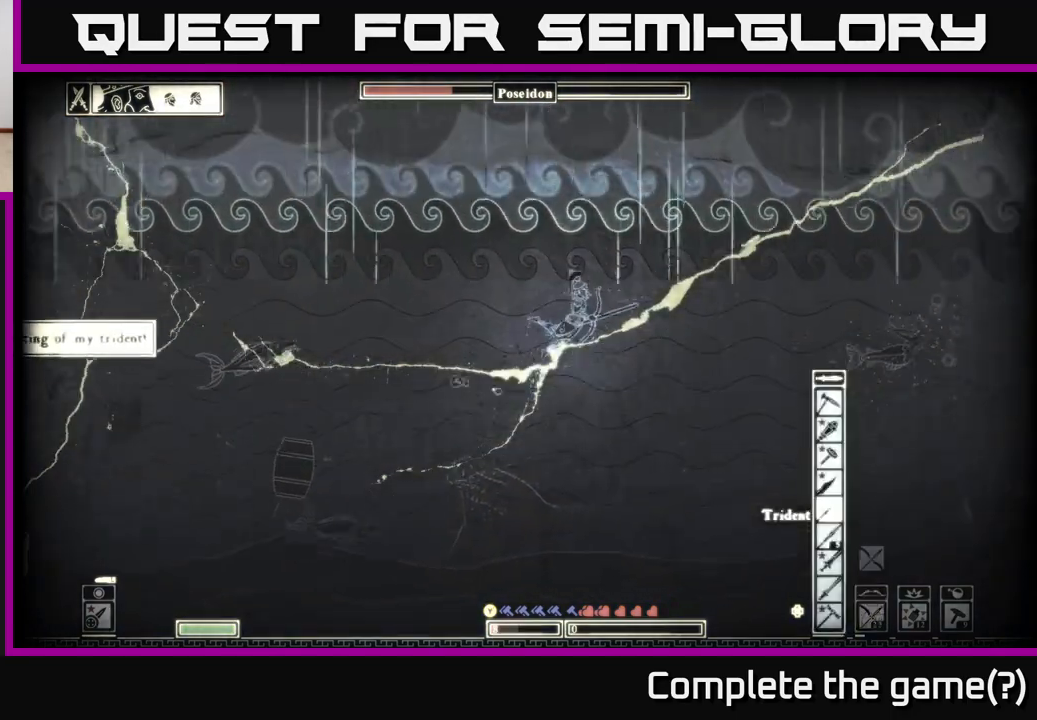
{"buttons": [], "left_stick": "right", "right_stick": "center", "events": [[17, "right_stick", "right"], [117, "right_stick", "center"], [233, "B", "down"], [333, "B", "up"], [417, "B", "down"], [500, "B", "up"]]}
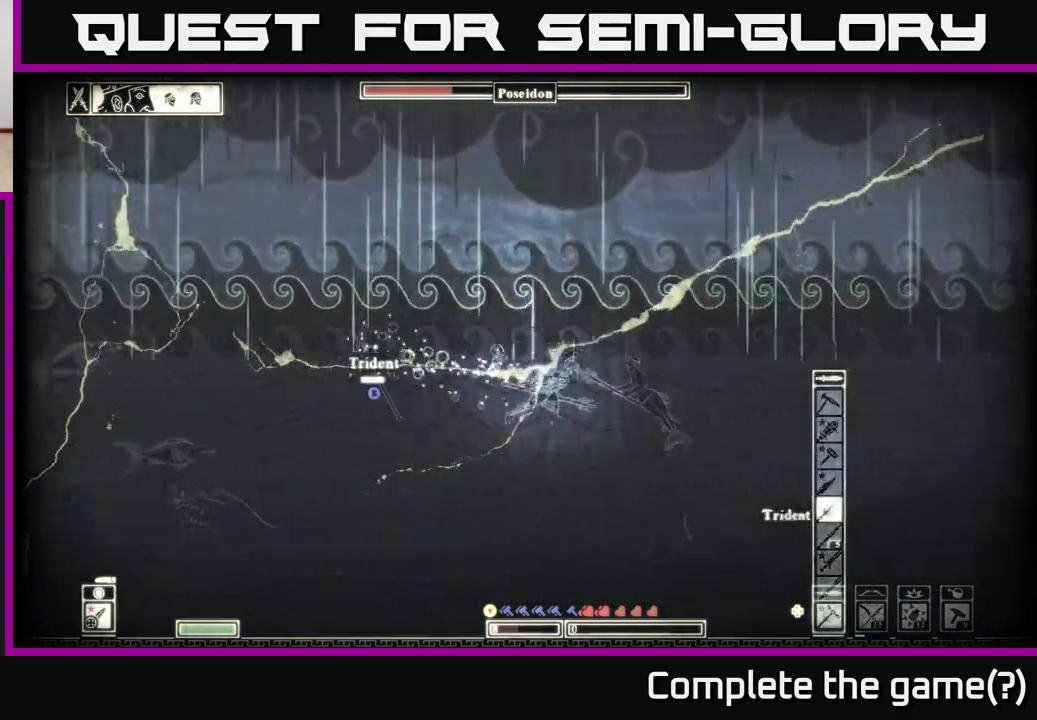
{"buttons": ["R2"], "left_stick": "right", "right_stick": "down-left", "events": [[233, "right_stick", "left"], [267, "R2", "down"], [300, "right_stick", "down-left"], [350, "left_stick", "down"], [383, "R2", "up"], [483, "R2", "down"], [500, "left_stick", "right"]]}
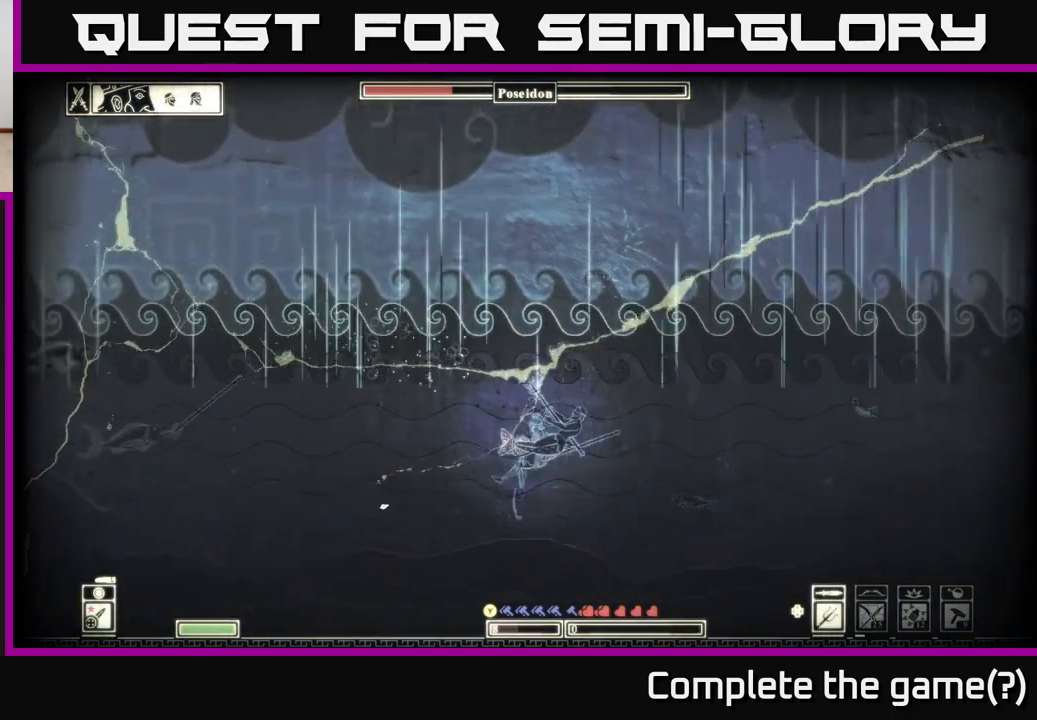
{"buttons": ["R2"], "left_stick": "right", "right_stick": "up-left", "events": [[50, "R2", "up"], [83, "right_stick", "left"], [250, "right_stick", "down"], [367, "right_stick", "left"], [450, "R2", "down"], [483, "right_stick", "up-left"]]}
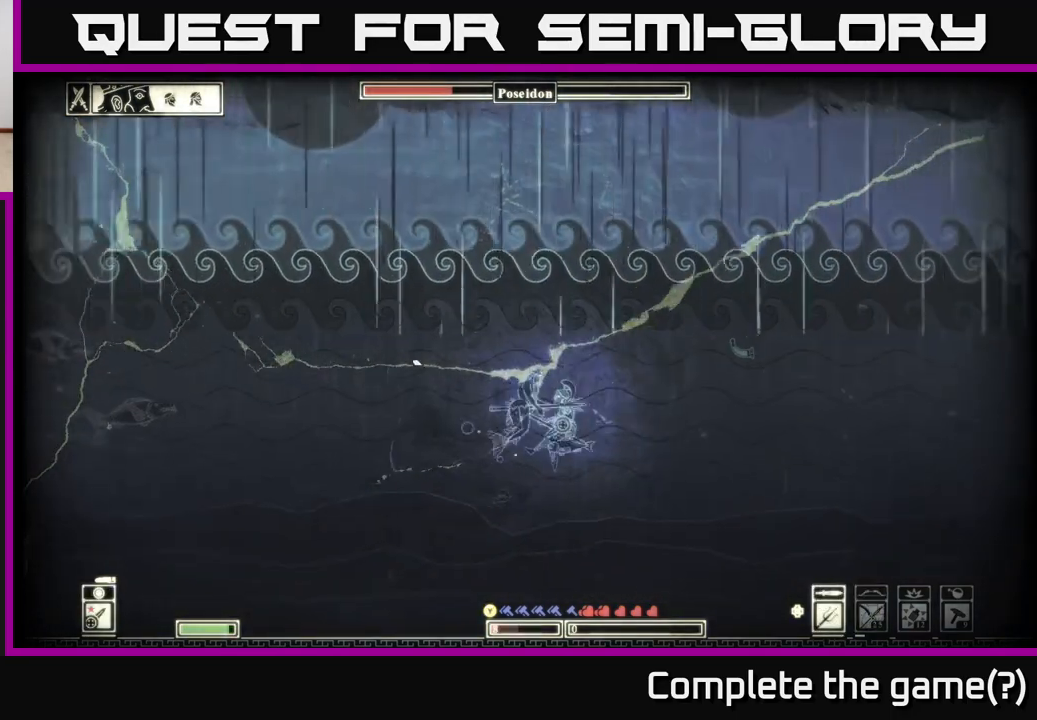
{"buttons": [], "left_stick": "center", "right_stick": "left", "events": [[100, "R2", "up"], [117, "right_stick", "left"], [217, "left_stick", "left"], [233, "R2", "down"], [317, "R2", "up"], [350, "left_stick", "center"]]}
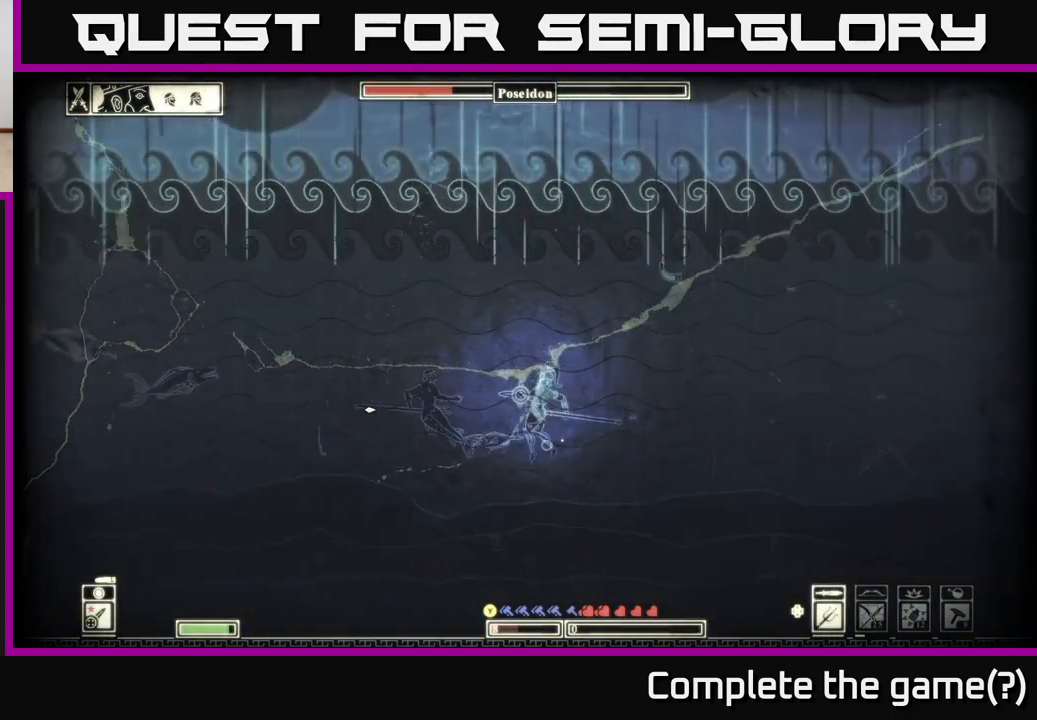
{"buttons": ["B"], "left_stick": "right", "right_stick": "center", "events": [[100, "left_stick", "left"], [250, "left_stick", "right"], [317, "right_stick", "center"], [500, "B", "down"]]}
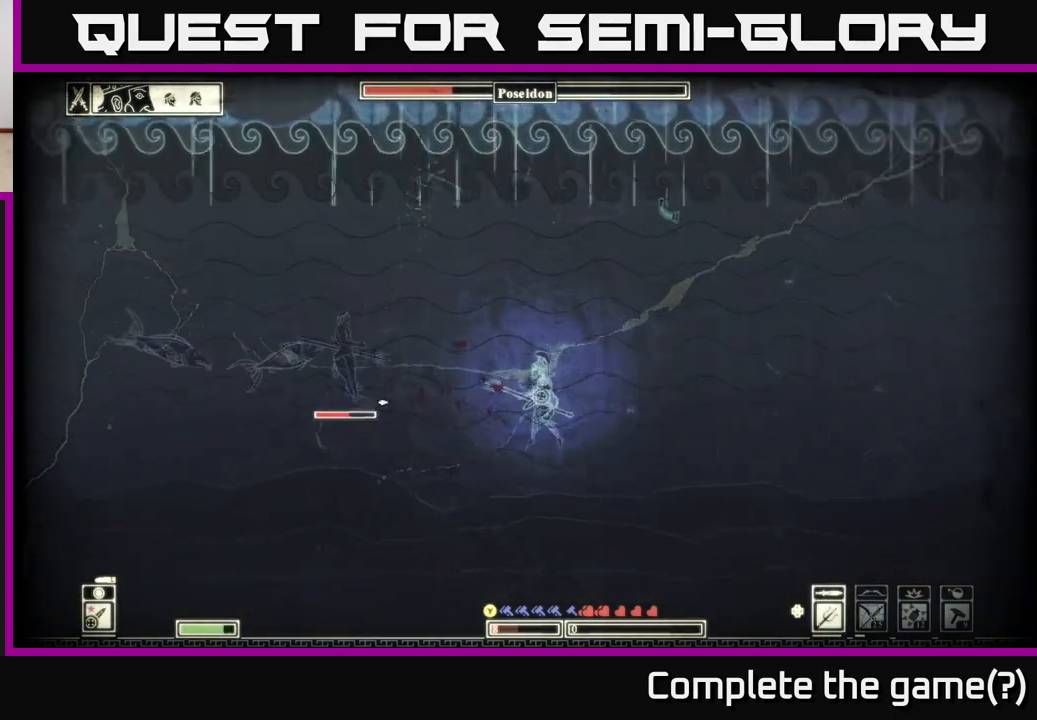
{"buttons": [], "left_stick": "right", "right_stick": "center", "events": [[83, "B", "up"], [183, "B", "down"], [267, "B", "up"]]}
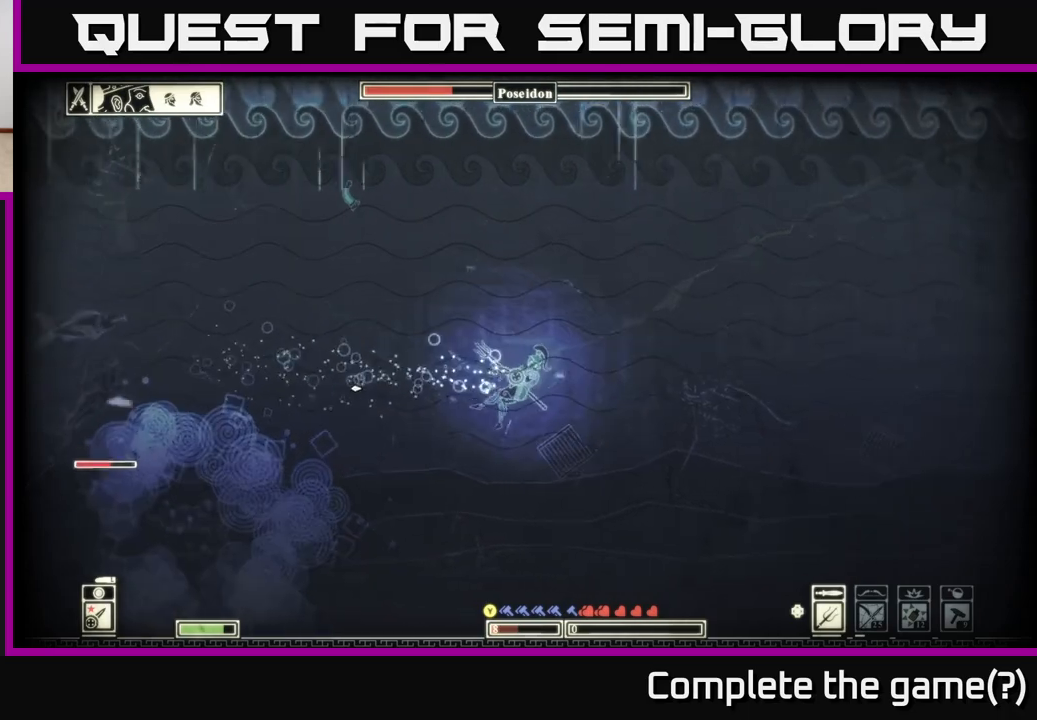
{"buttons": [], "left_stick": "up-right", "right_stick": "left", "events": [[17, "right_stick", "left"], [200, "left_stick", "up-right"]]}
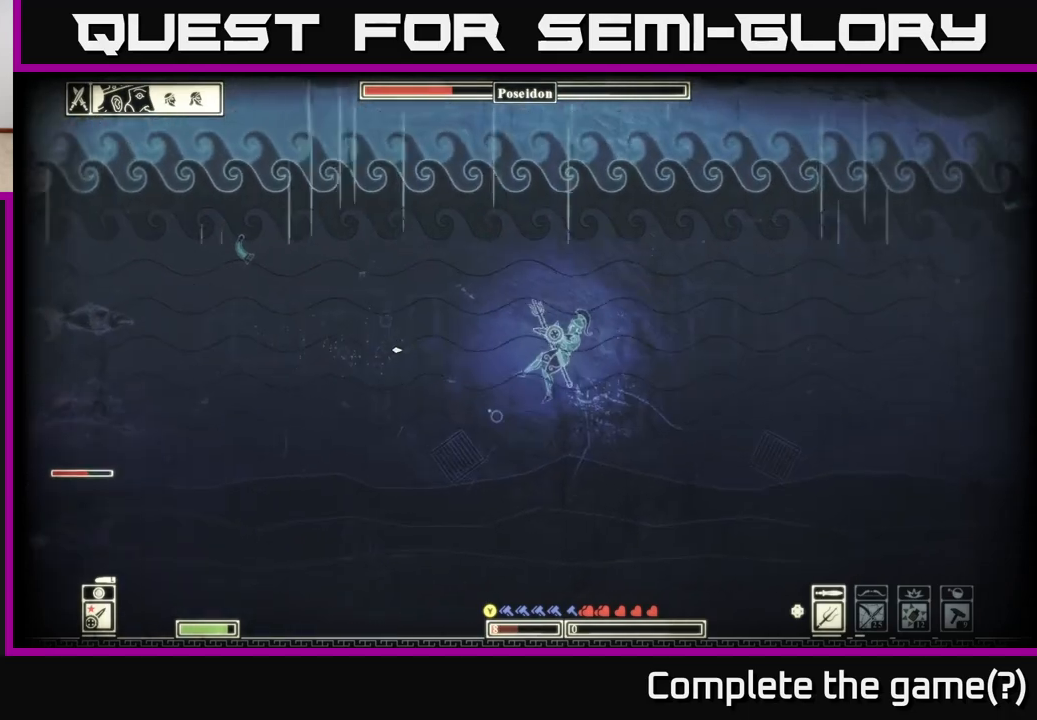
{"buttons": [], "left_stick": "up-right", "right_stick": "left", "events": []}
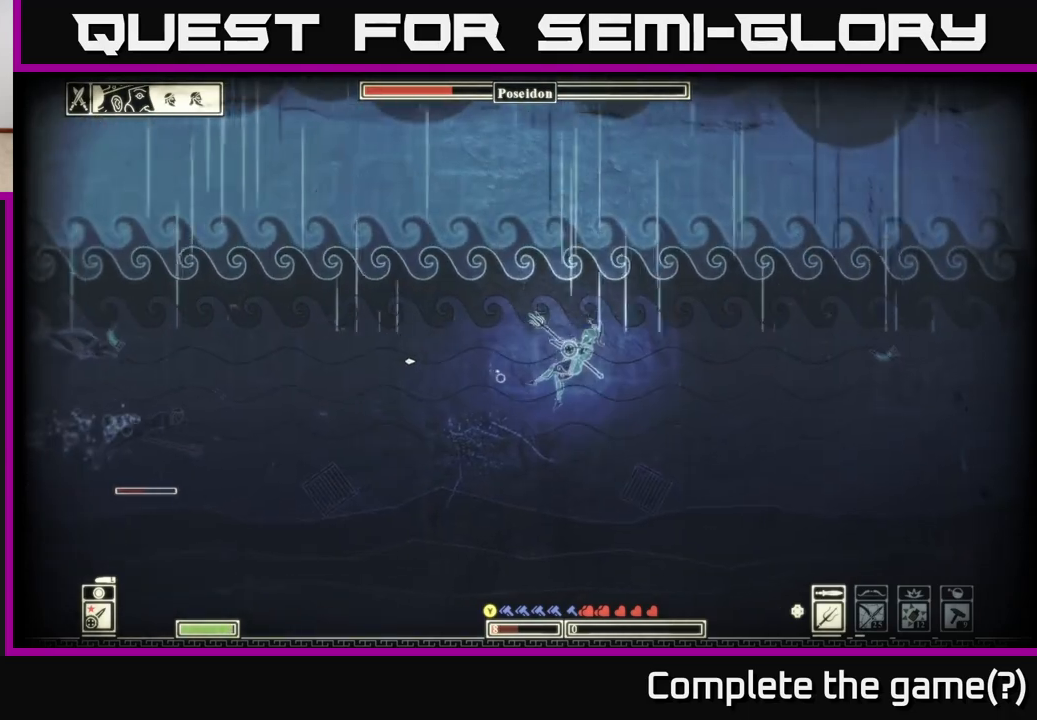
{"buttons": [], "left_stick": "up-right", "right_stick": "left", "events": []}
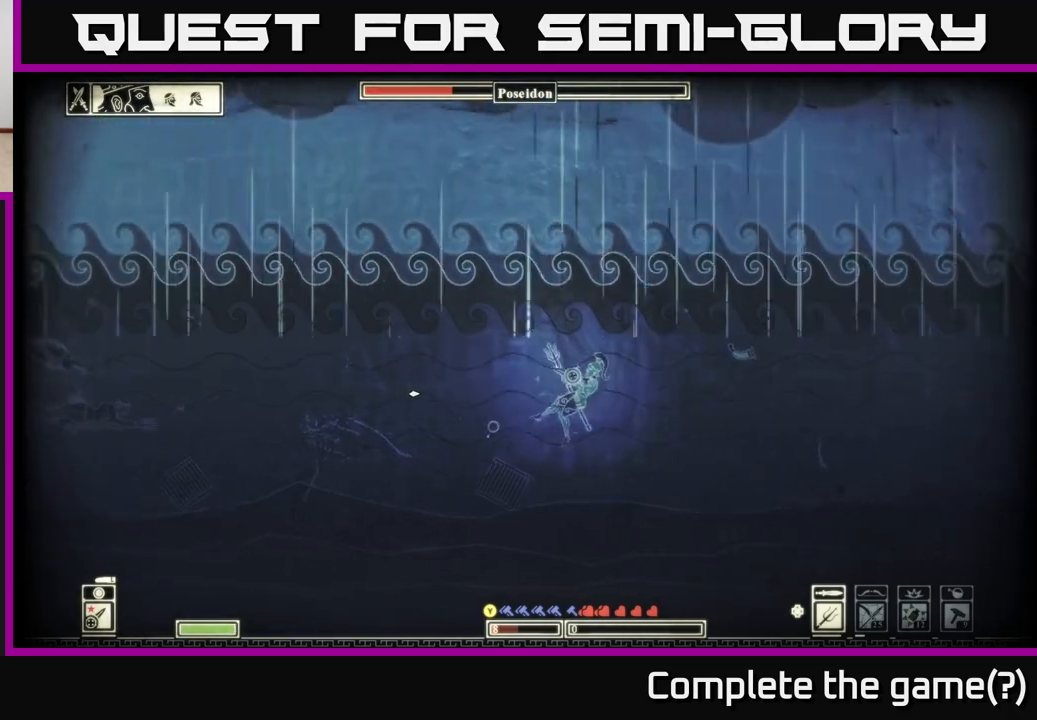
{"buttons": ["X"], "left_stick": "right", "right_stick": "center", "events": [[350, "right_stick", "center"], [467, "X", "down"], [483, "left_stick", "right"]]}
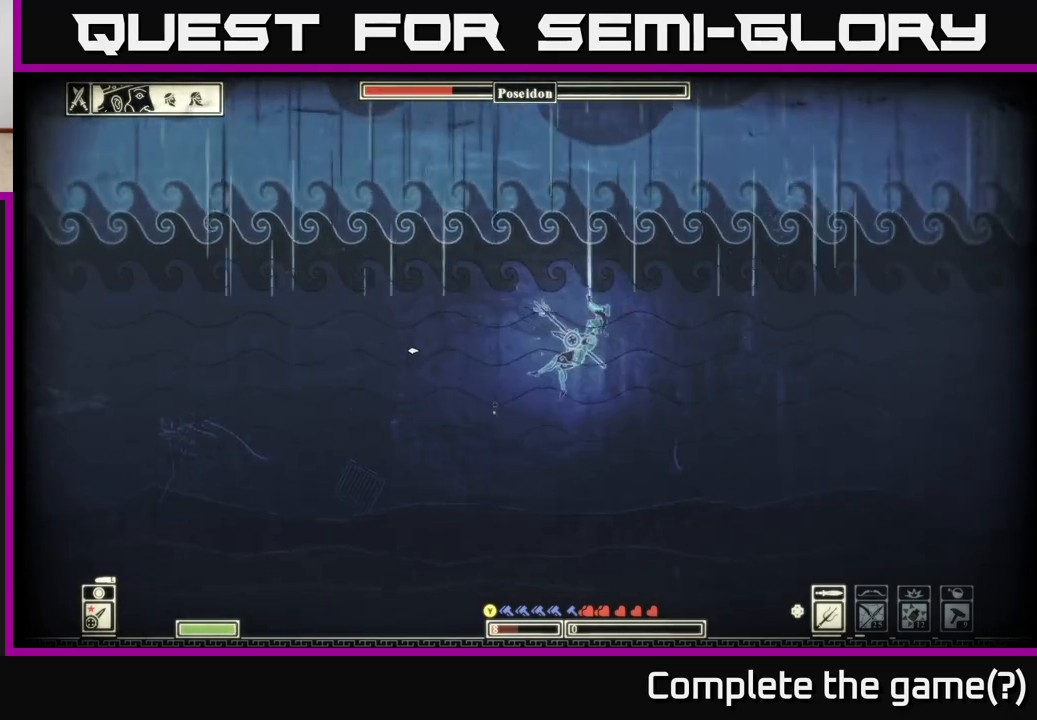
{"buttons": [], "left_stick": "down", "right_stick": "center", "events": [[33, "X", "up"], [67, "left_stick", "down-right"], [133, "X", "down"], [217, "X", "up"], [300, "left_stick", "down"], [317, "X", "down"], [400, "X", "up"]]}
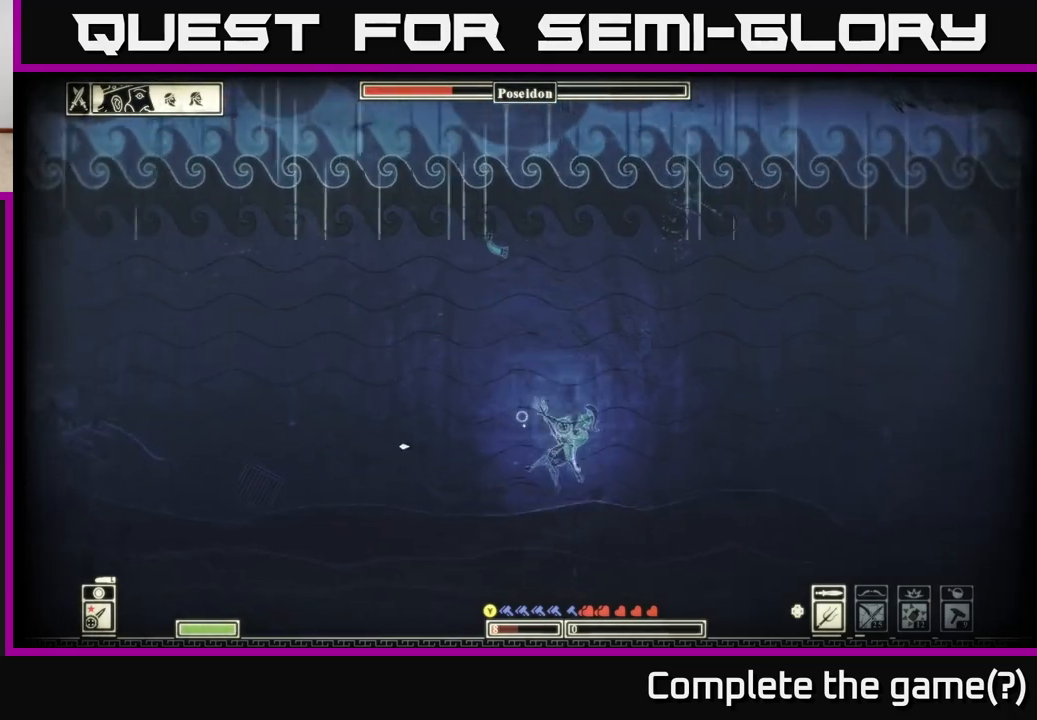
{"buttons": [], "left_stick": "center", "right_stick": "center", "events": [[17, "X", "down"], [33, "left_stick", "down-right"], [83, "X", "up"], [133, "left_stick", "right"], [183, "X", "down"], [267, "X", "up"], [367, "X", "down"], [367, "left_stick", "center"], [433, "left_stick", "left"], [450, "X", "up"], [500, "left_stick", "center"]]}
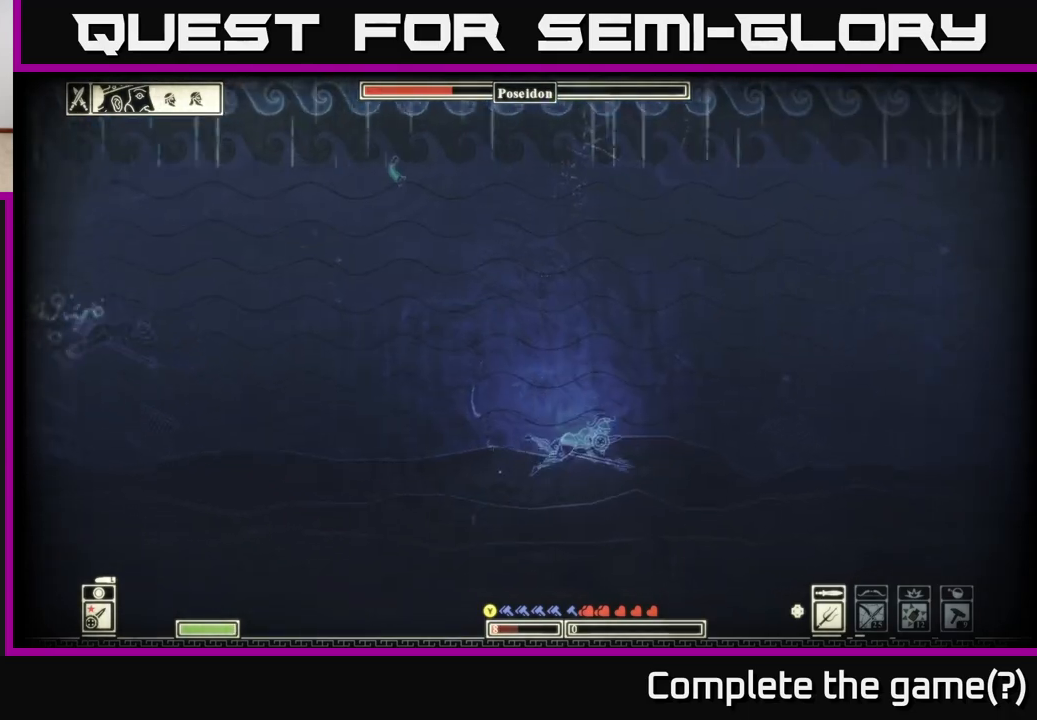
{"buttons": [], "left_stick": "left", "right_stick": "left", "events": [[183, "right_stick", "left"], [267, "left_stick", "left"]]}
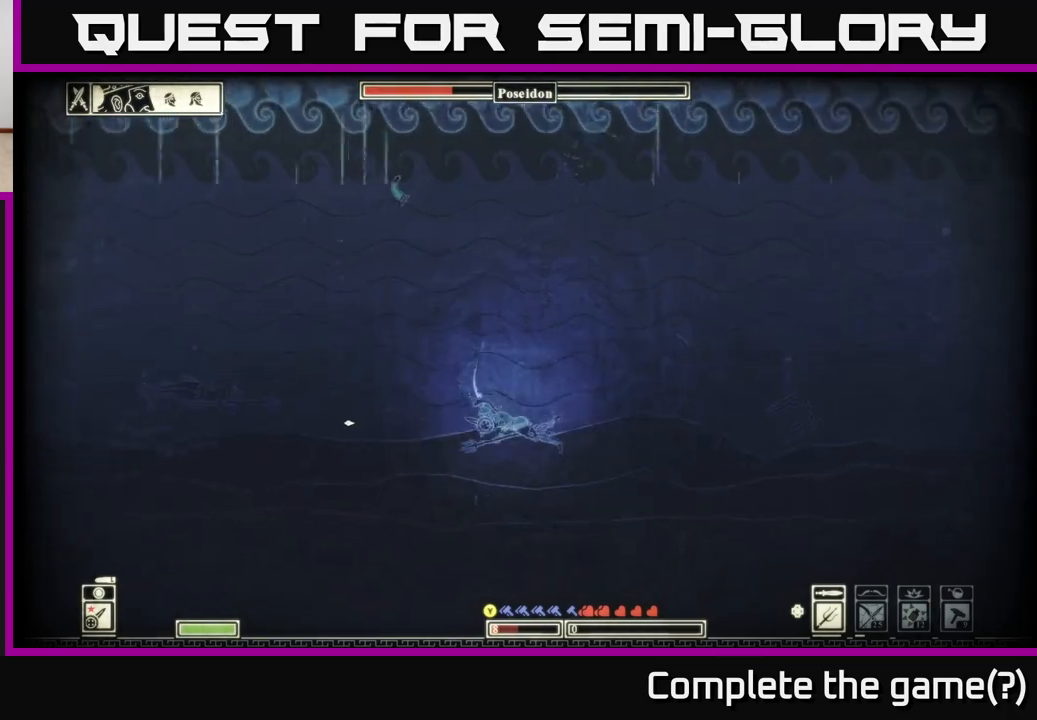
{"buttons": [], "left_stick": "left", "right_stick": "left", "events": [[183, "R2", "down"], [283, "R2", "up"]]}
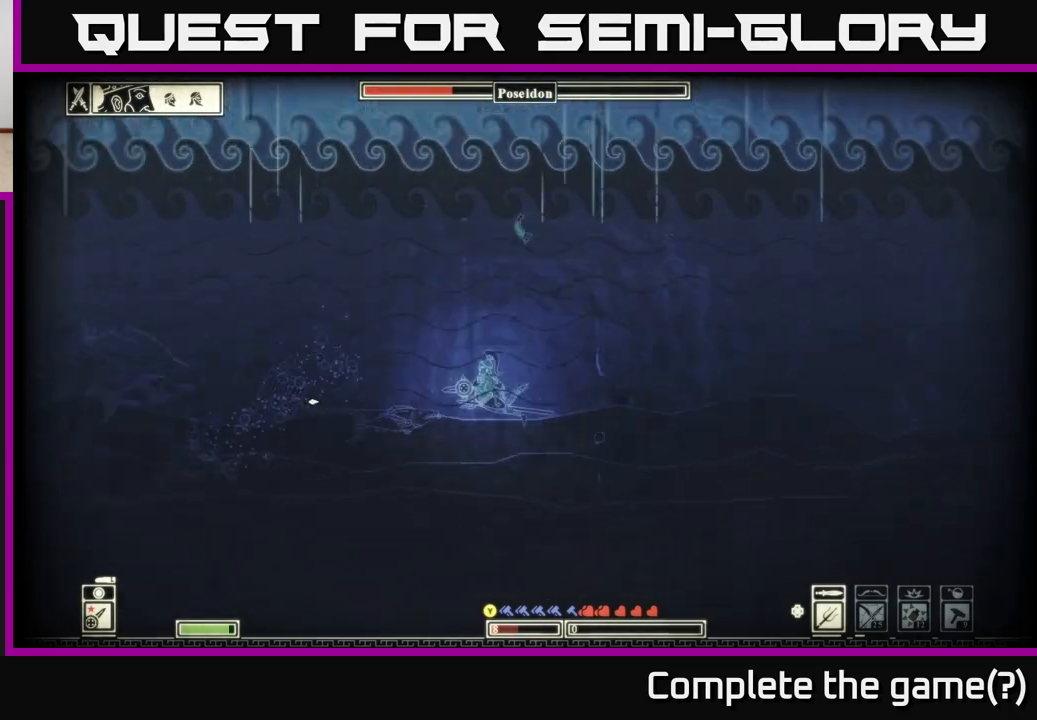
{"buttons": ["B"], "left_stick": "up-right", "right_stick": "center", "events": [[100, "left_stick", "right"], [133, "right_stick", "center"], [333, "left_stick", "up-right"], [467, "B", "down"]]}
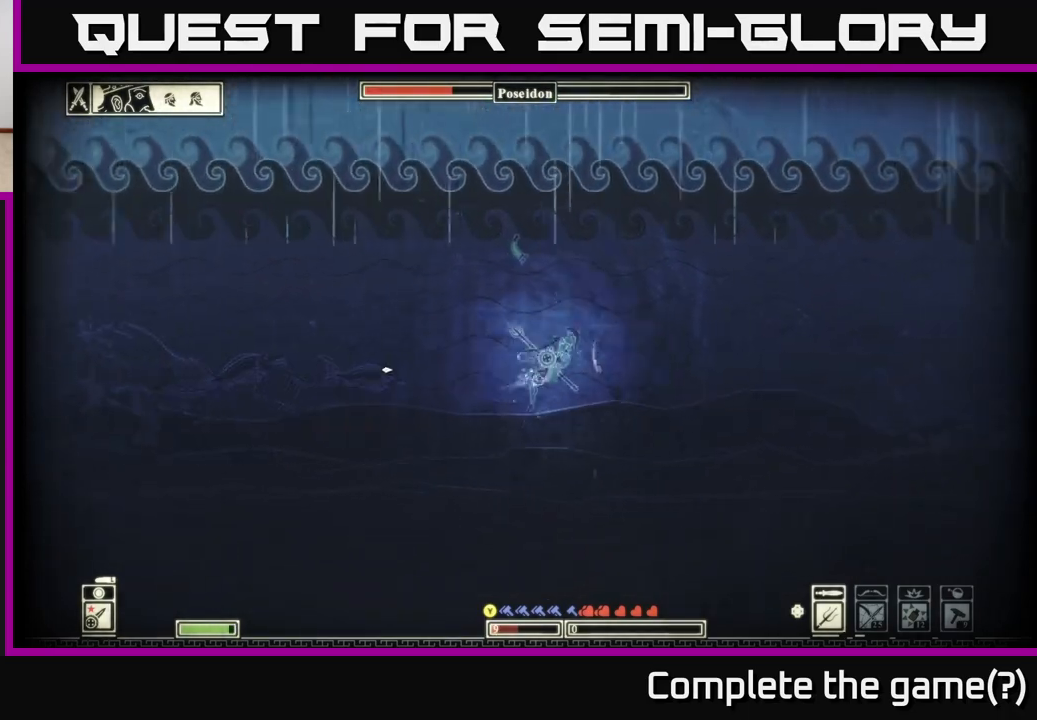
{"buttons": [], "left_stick": "right", "right_stick": "left", "events": [[67, "B", "up"], [300, "right_stick", "left"], [350, "left_stick", "right"]]}
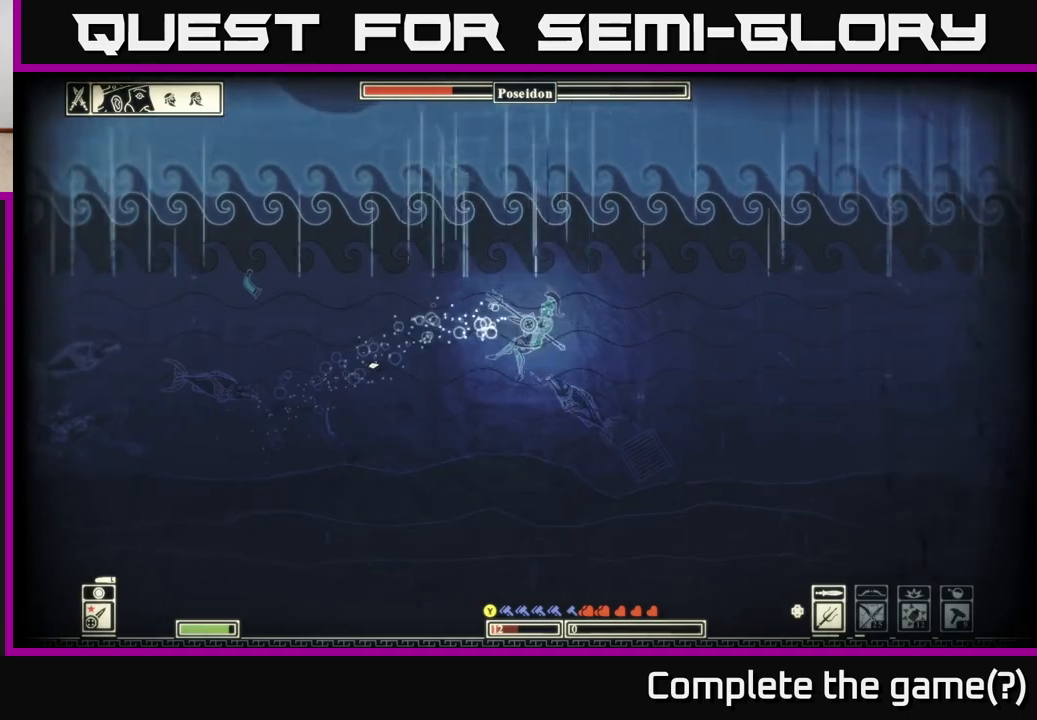
{"buttons": [], "left_stick": "up-left", "right_stick": "down-left", "events": [[117, "left_stick", "center"], [250, "R2", "down"], [250, "left_stick", "right"], [300, "left_stick", "up-right"], [350, "right_stick", "down-left"], [367, "R2", "up"], [433, "left_stick", "up-left"]]}
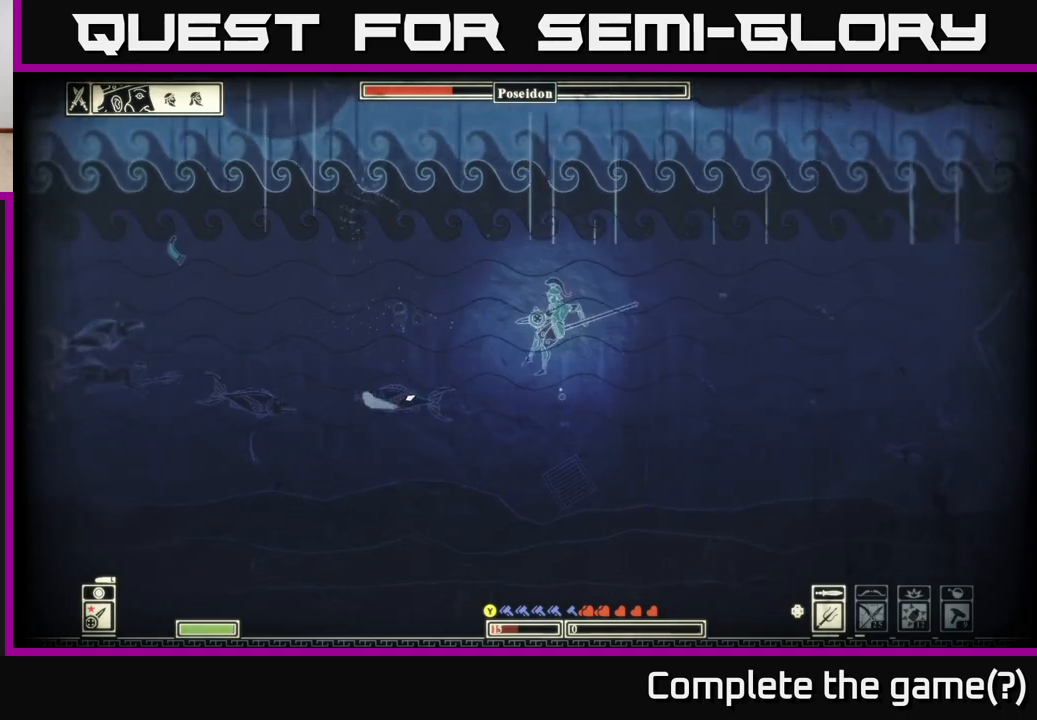
{"buttons": [], "left_stick": "right", "right_stick": "left", "events": [[83, "left_stick", "down-left"], [250, "right_stick", "left"], [283, "left_stick", "right"]]}